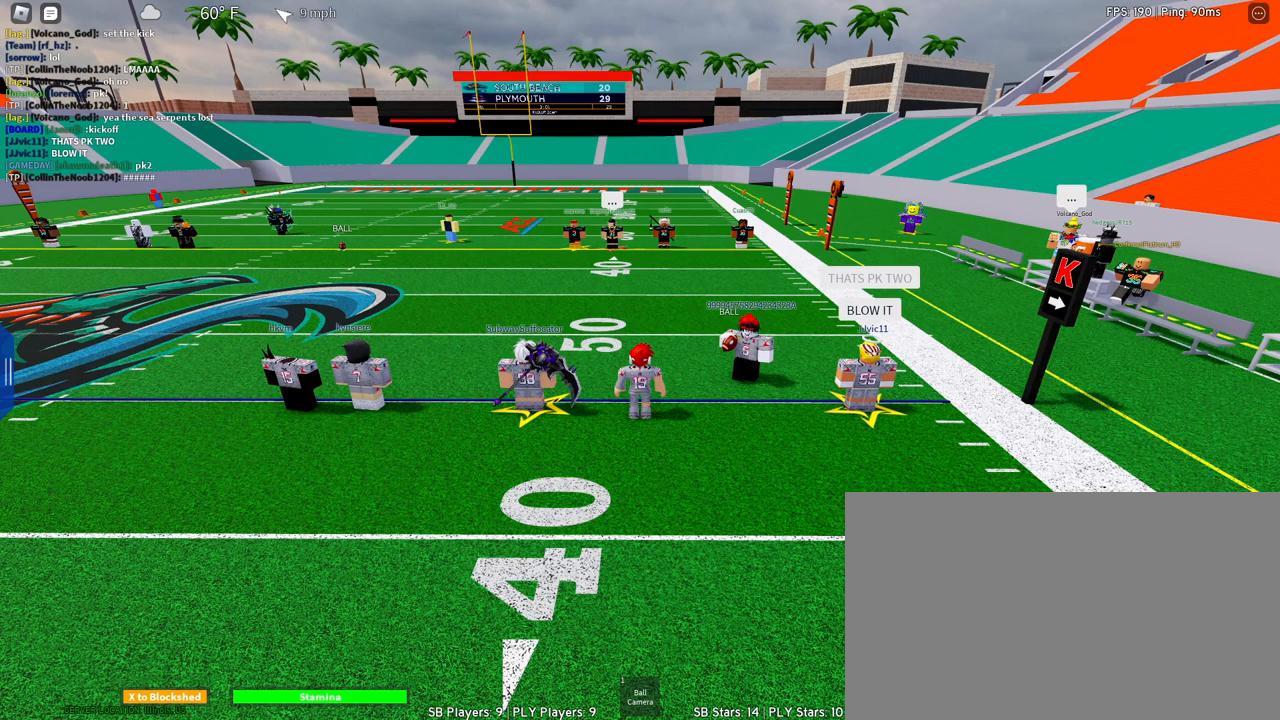
Gameplay with keyboard and mouse; each line is a JSON object with the keys and mouse buttons held at the frame after it. "events" lists presses ("down") and releases ("up") of "1", "2", "3", "4", "5", "a", "alt", "c", "caps_lock", "ctrl", "d", "e", "f", "g", "q", "r", "s", "shift", "space", "t", "tab", "v", "w", "x", "z", "mouse_left", "mouse_wheel" and "mouse_right" between this image and that frame as [ms after this image, input, new state], when the widget could be followed in between. "mouse_left", "mouse_wheel", "mouse_right" = the "left", "wheel", "right" buttons of the "mouse" list. No other keys are recorded. "wheel" means that the mouse wheel is clicked or scrolled. Not read: mouse_move.
{"keys": [], "mouse": [], "events": []}
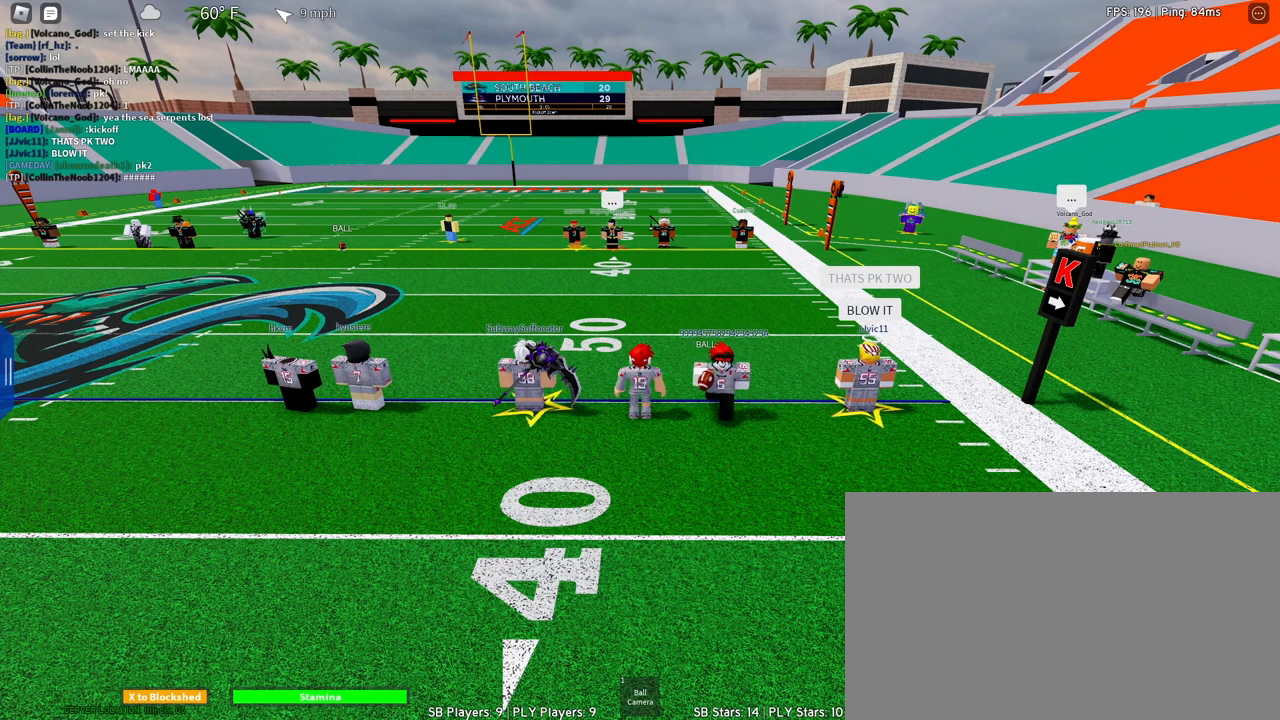
{"keys": [], "mouse": [], "events": [[67, "mouse_left", "down"], [150, "mouse_left", "up"]]}
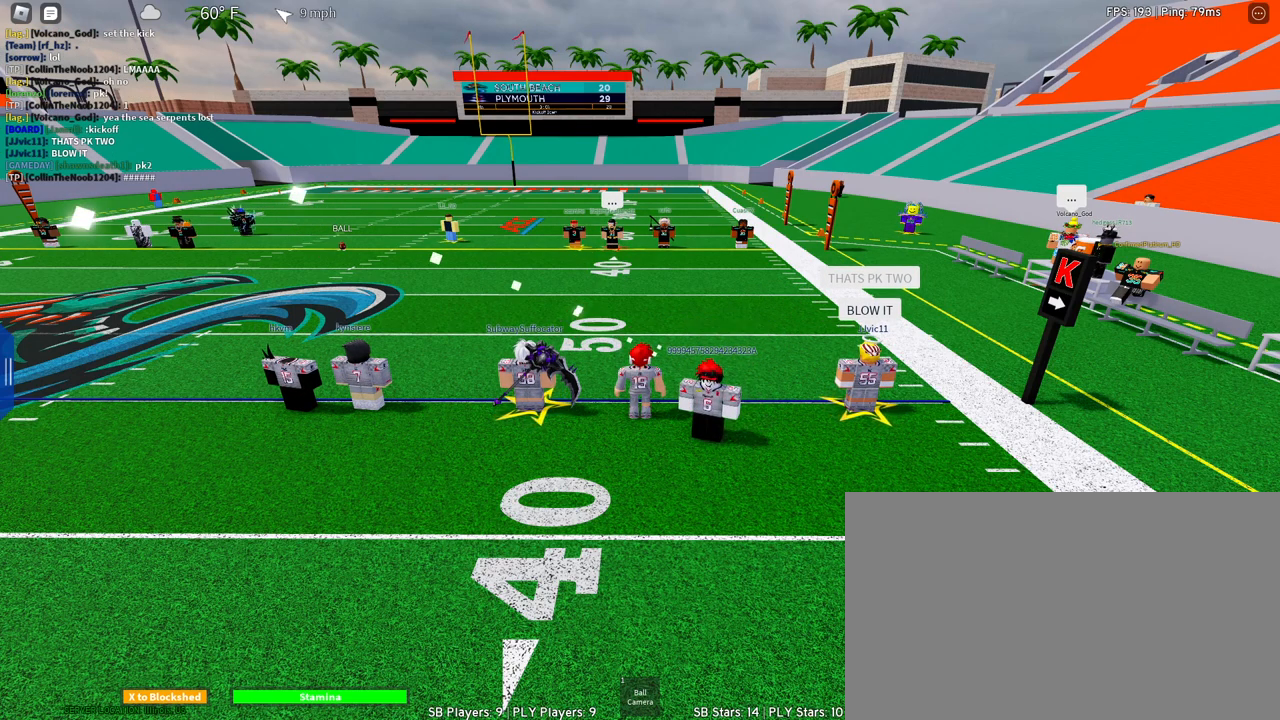
{"keys": [], "mouse": [], "events": [[317, "mouse_left", "down"], [450, "mouse_left", "up"]]}
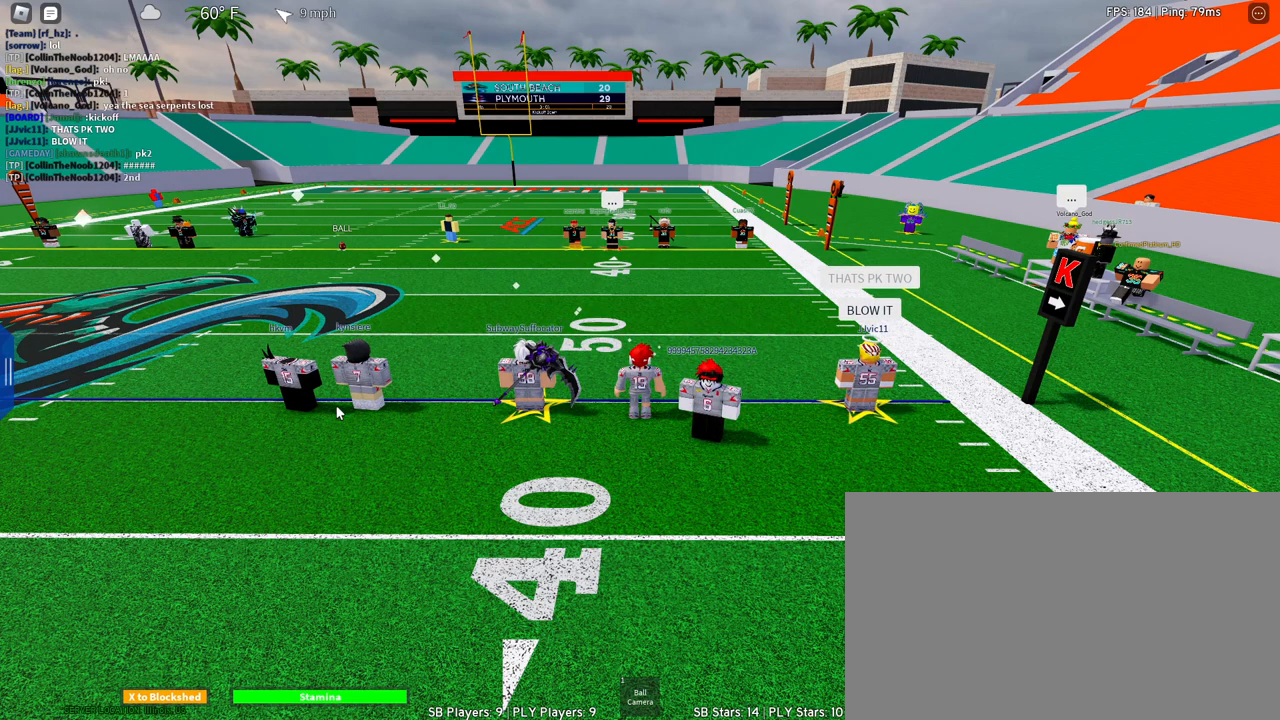
{"keys": [], "mouse": [], "events": []}
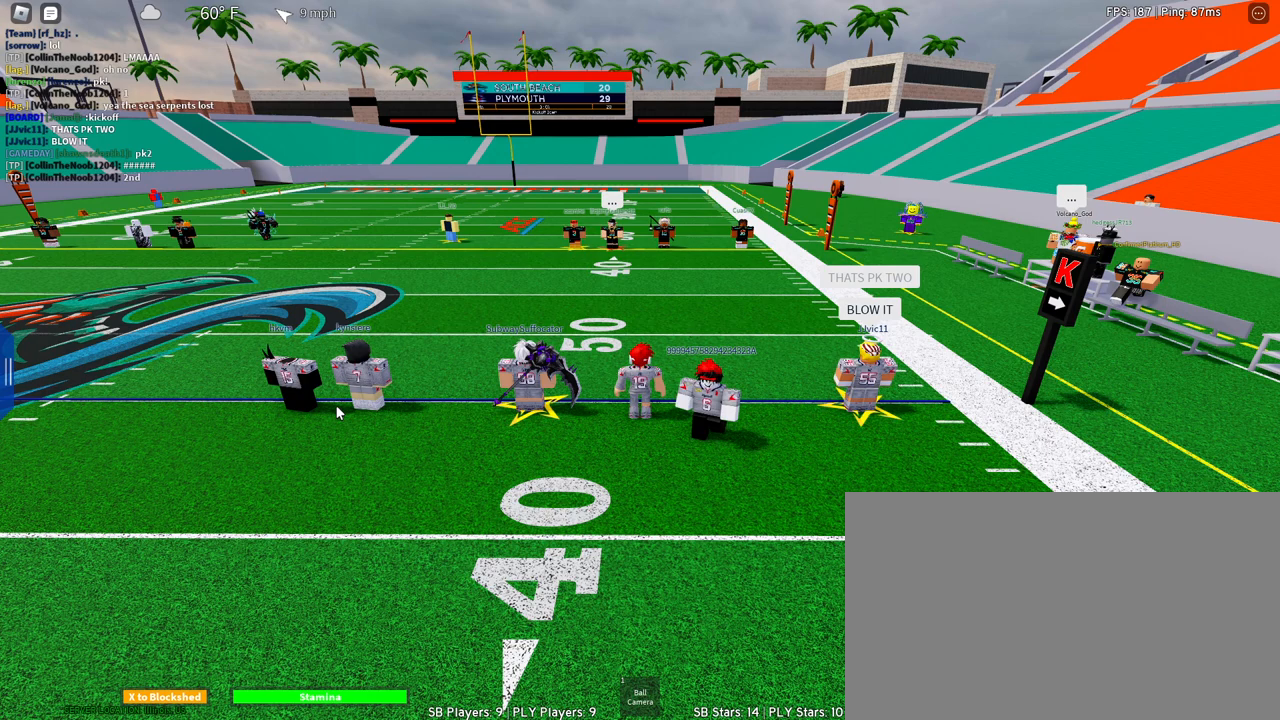
{"keys": [], "mouse": [], "events": []}
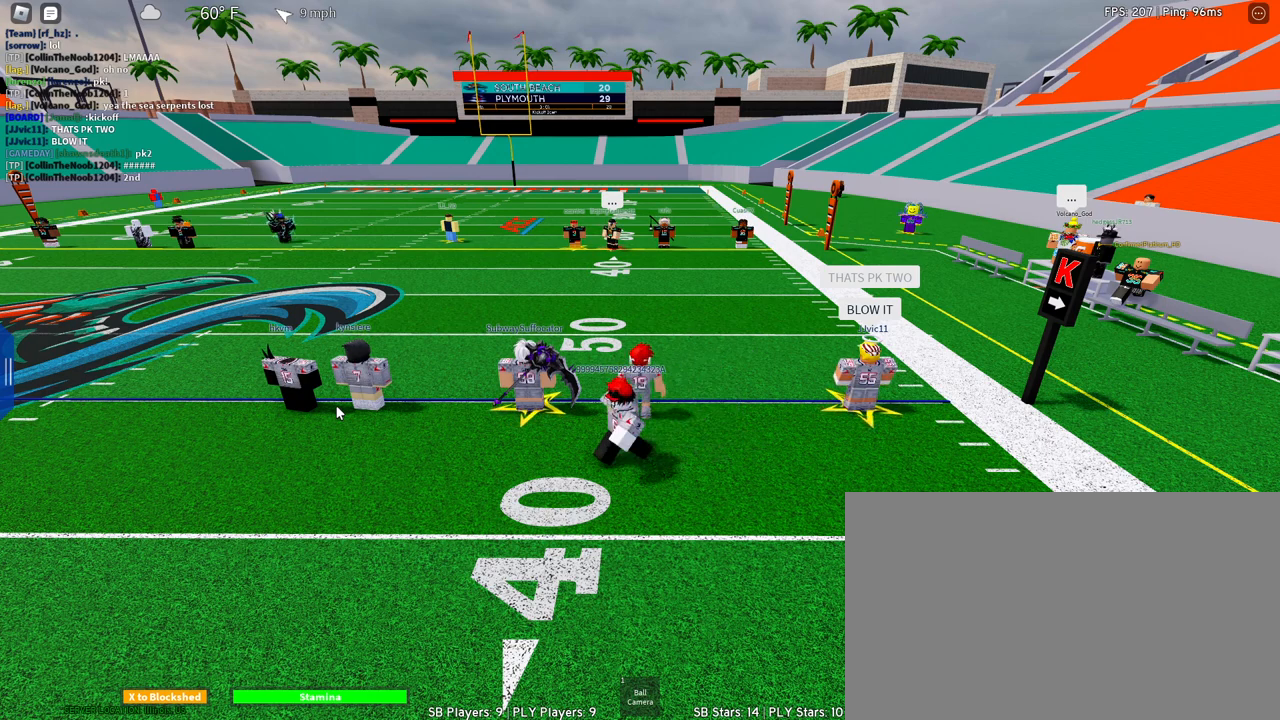
{"keys": [], "mouse": [], "events": []}
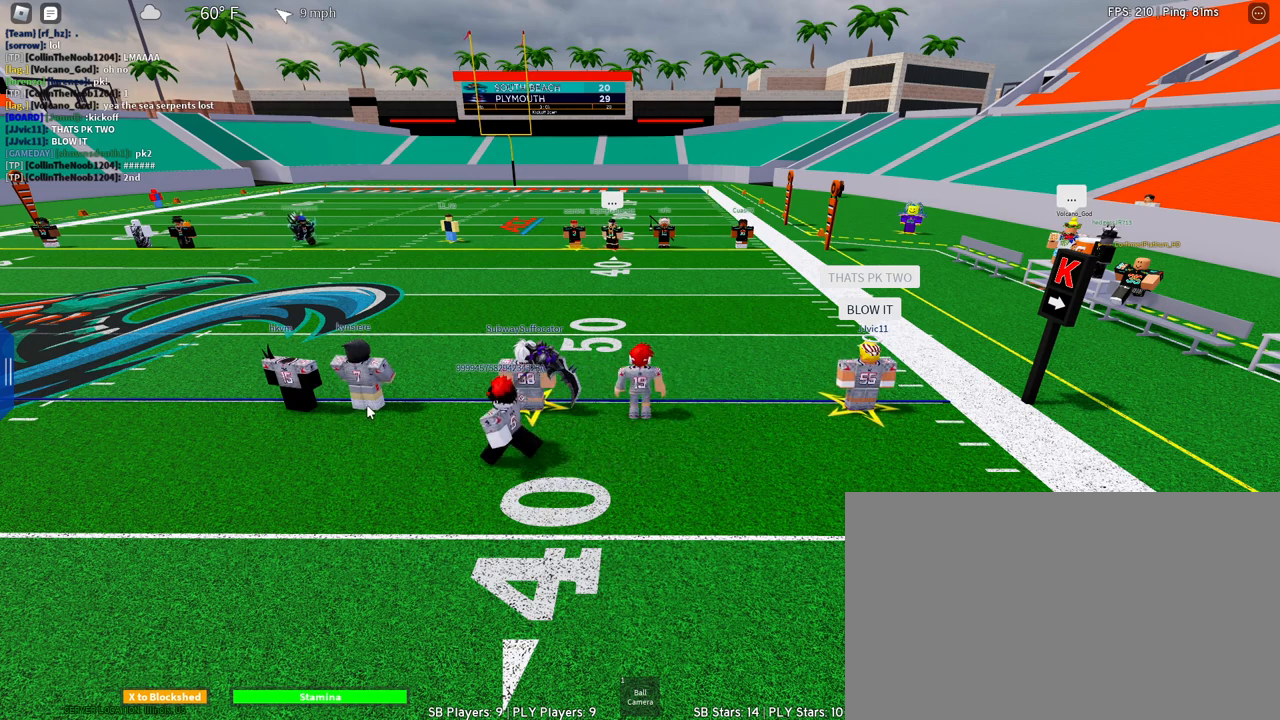
{"keys": [], "mouse": ["wheel"], "events": [[367, "mouse_wheel", "down"]]}
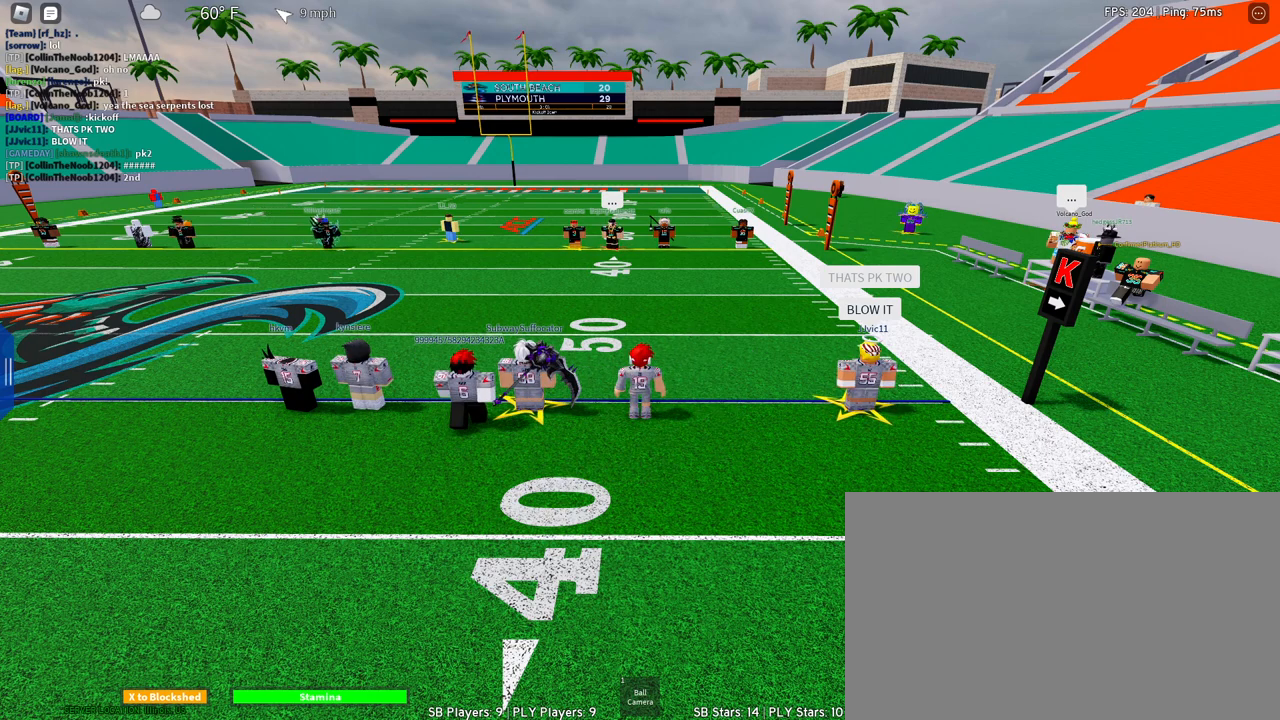
{"keys": [], "mouse": [], "events": [[150, "mouse_wheel", "up"], [433, "mouse_wheel", "down"], [483, "mouse_wheel", "up"]]}
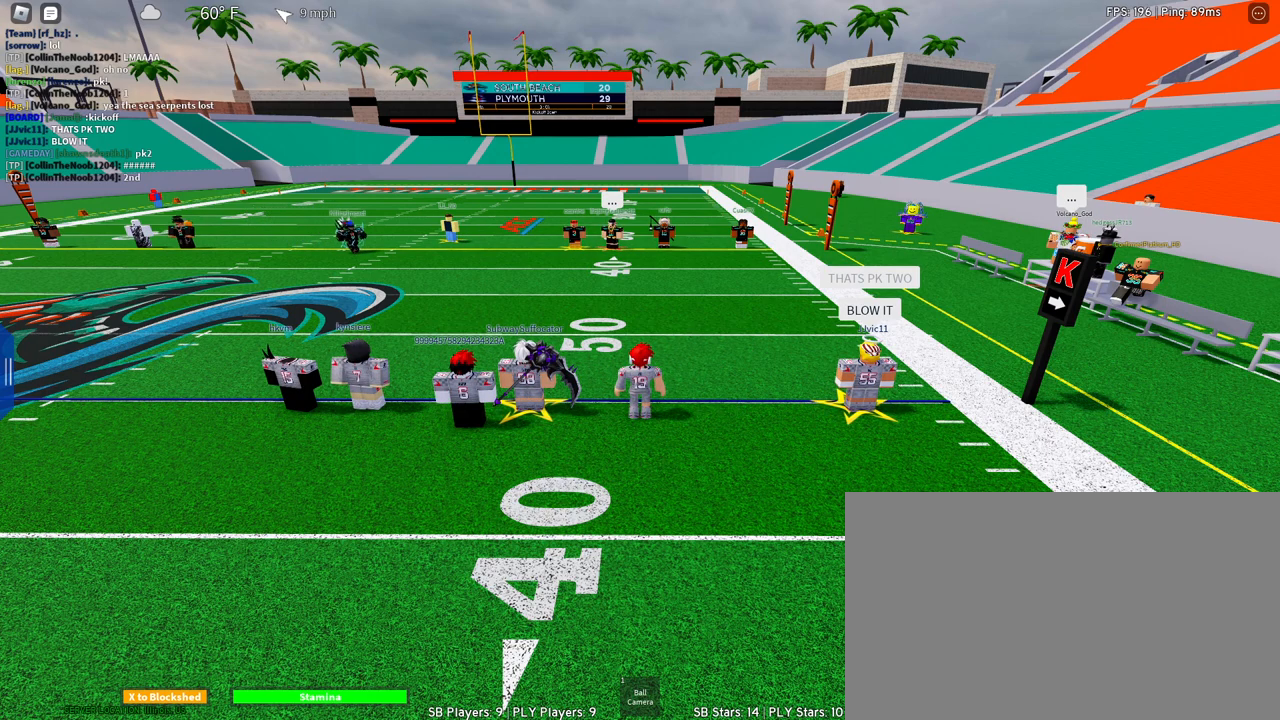
{"keys": [], "mouse": [], "events": []}
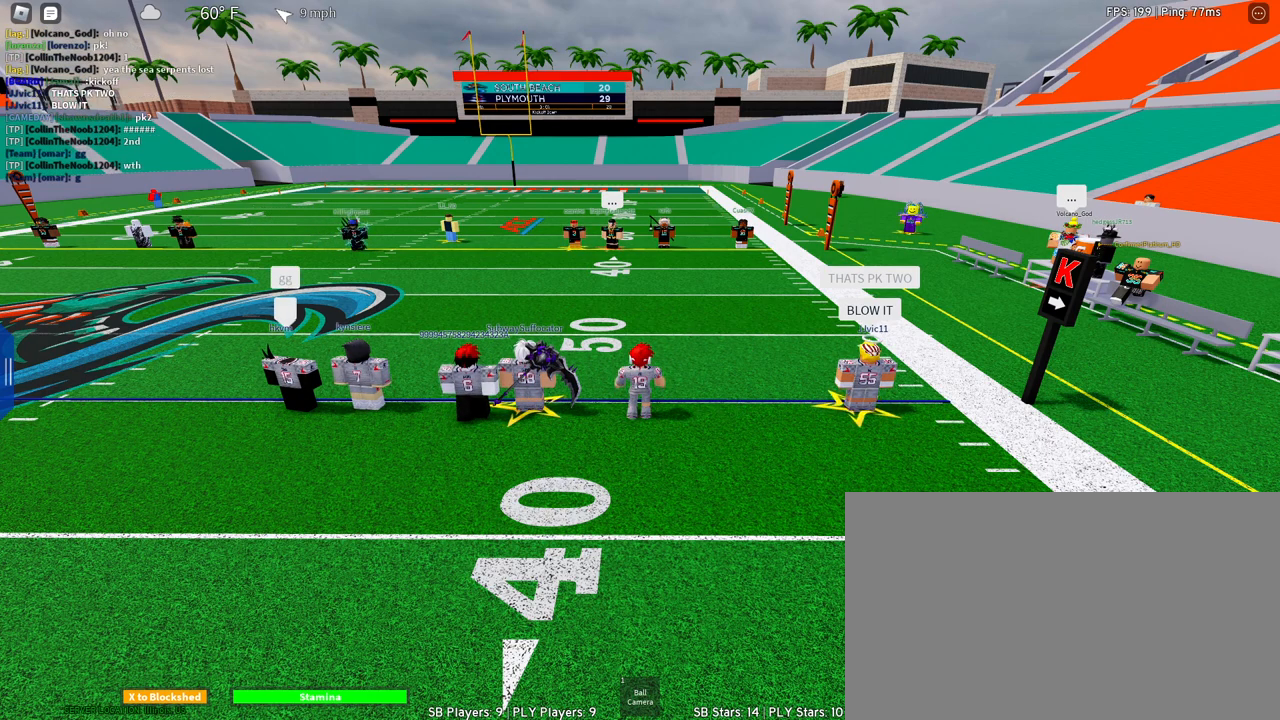
{"keys": [], "mouse": [], "events": [[183, "mouse_wheel", "down"], [333, "mouse_wheel", "up"]]}
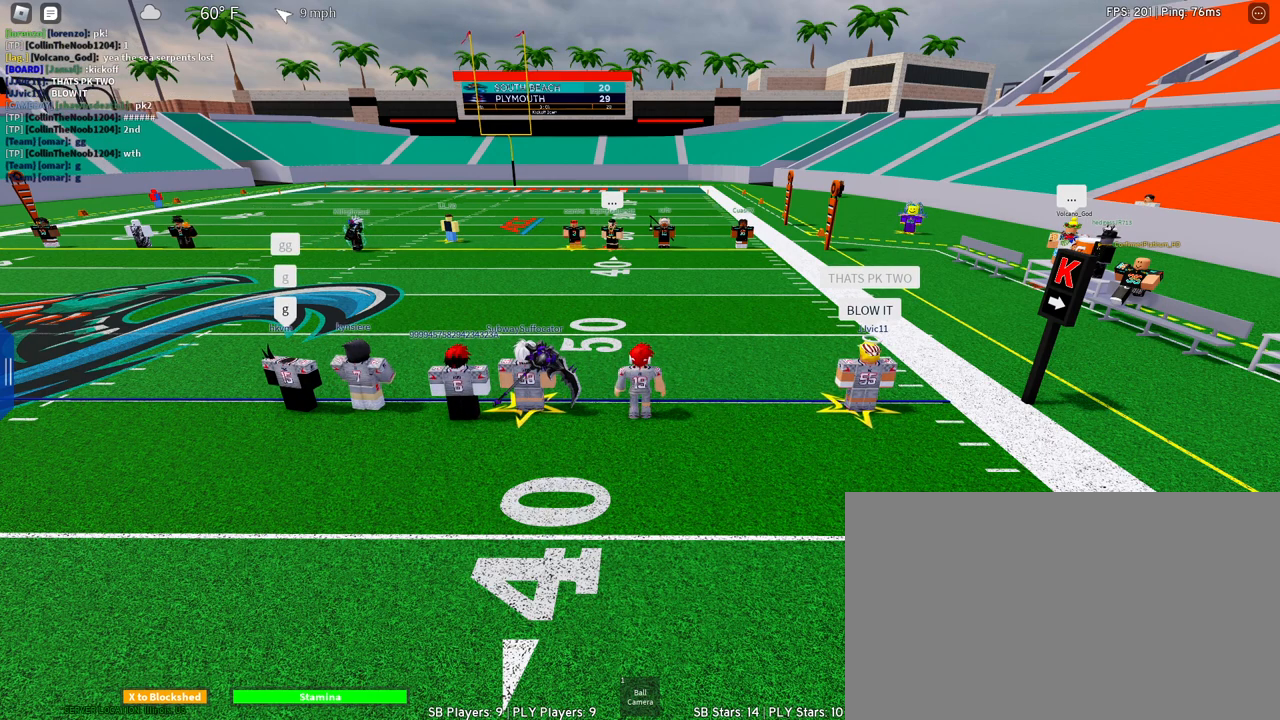
{"keys": [], "mouse": [], "events": [[117, "mouse_left", "down"], [250, "mouse_left", "up"]]}
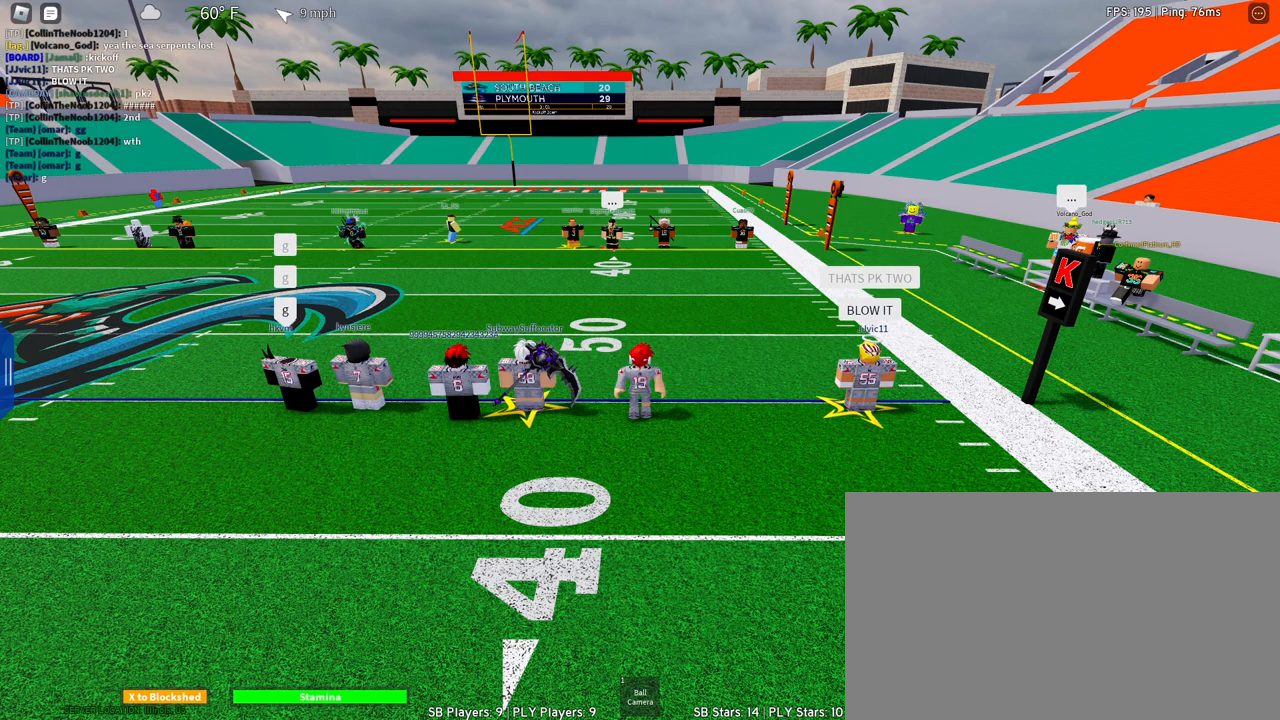
{"keys": [], "mouse": [], "events": [[167, "mouse_wheel", "down"], [217, "mouse_wheel", "up"]]}
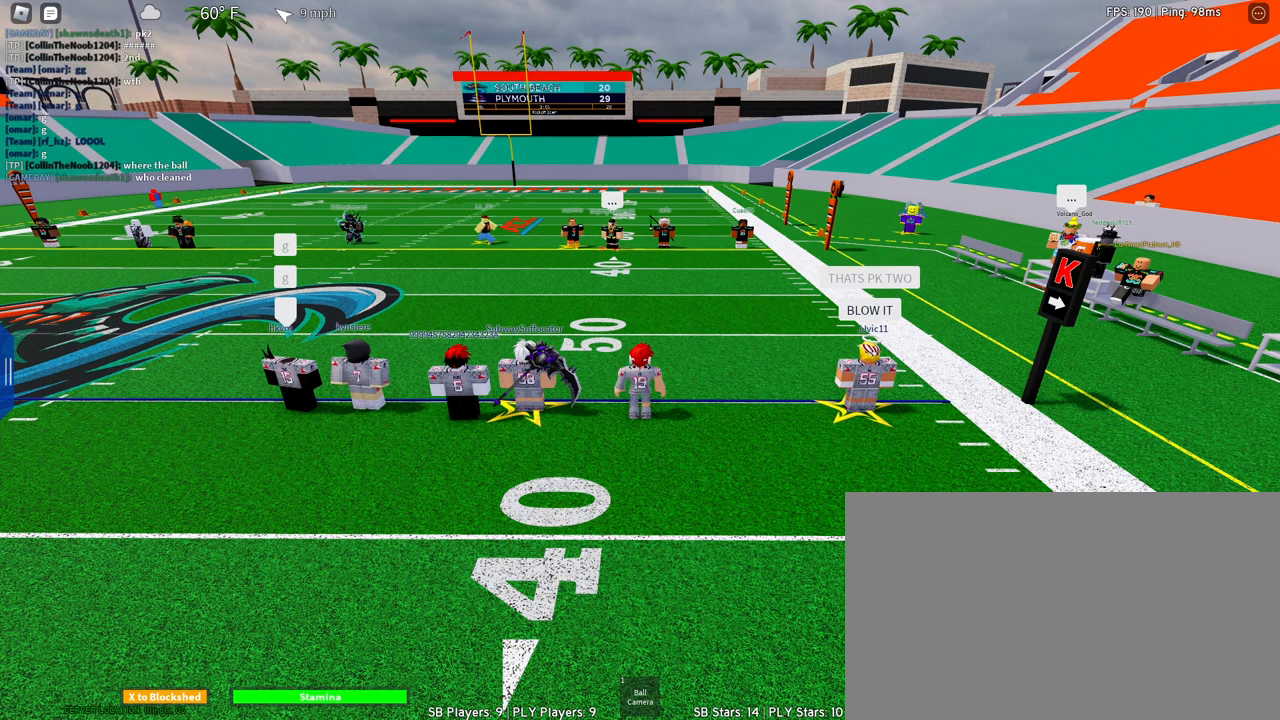
{"keys": [], "mouse": [], "events": []}
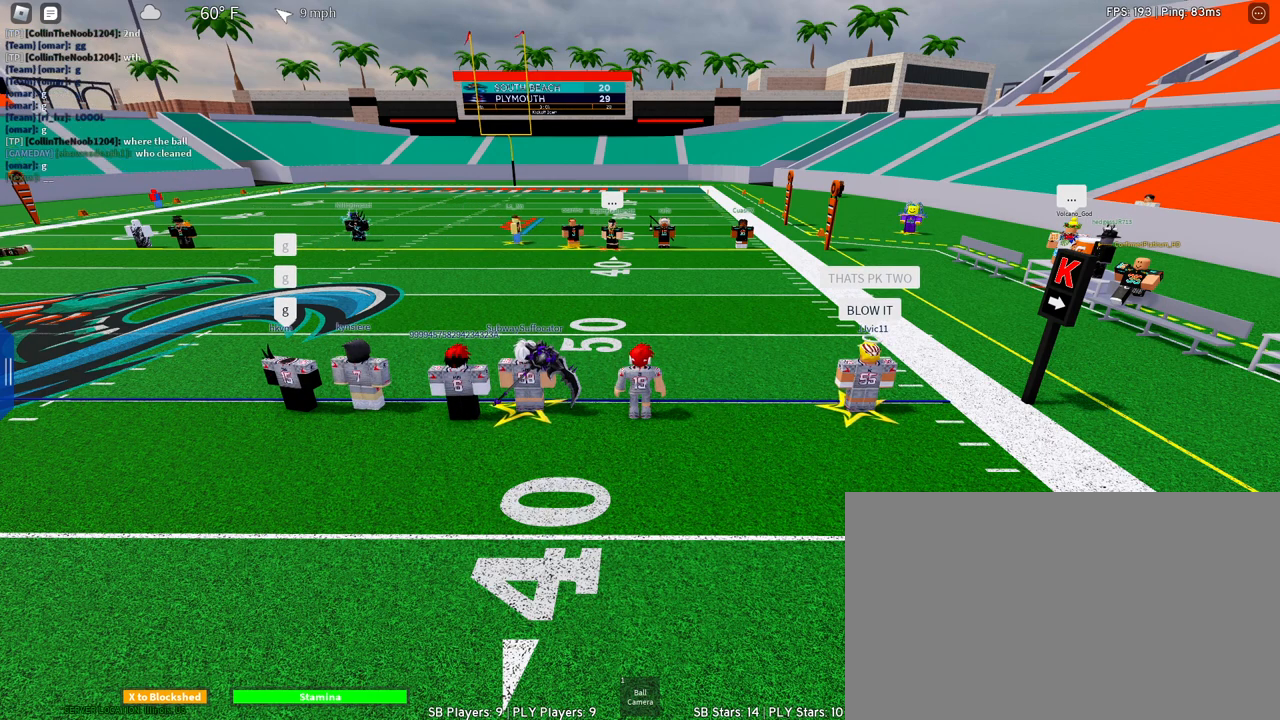
{"keys": [], "mouse": [], "events": []}
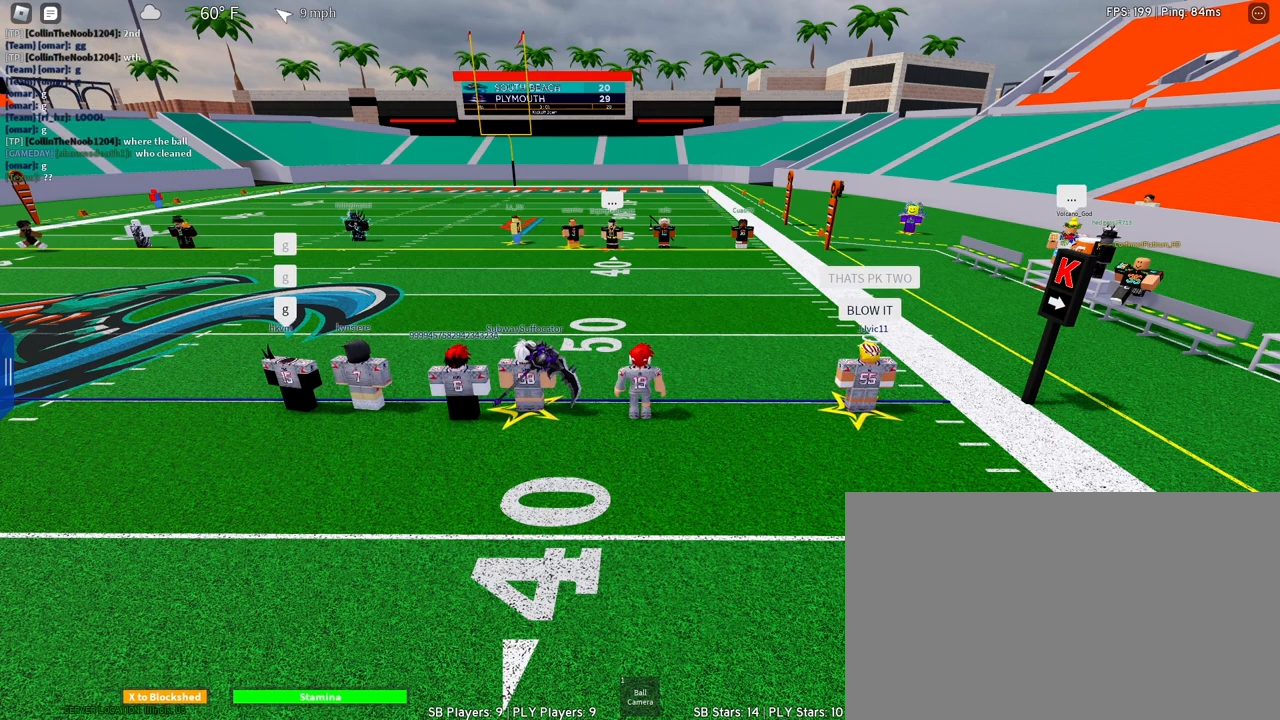
{"keys": [], "mouse": [], "events": []}
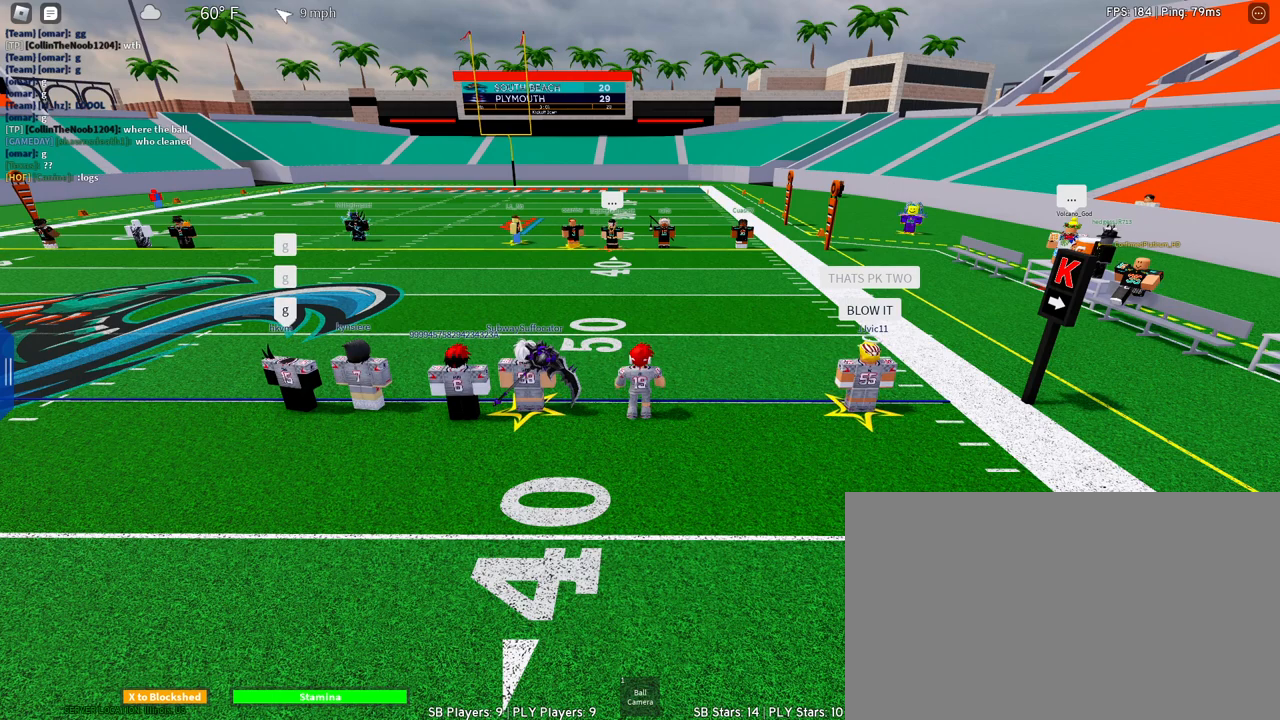
{"keys": [], "mouse": [], "events": []}
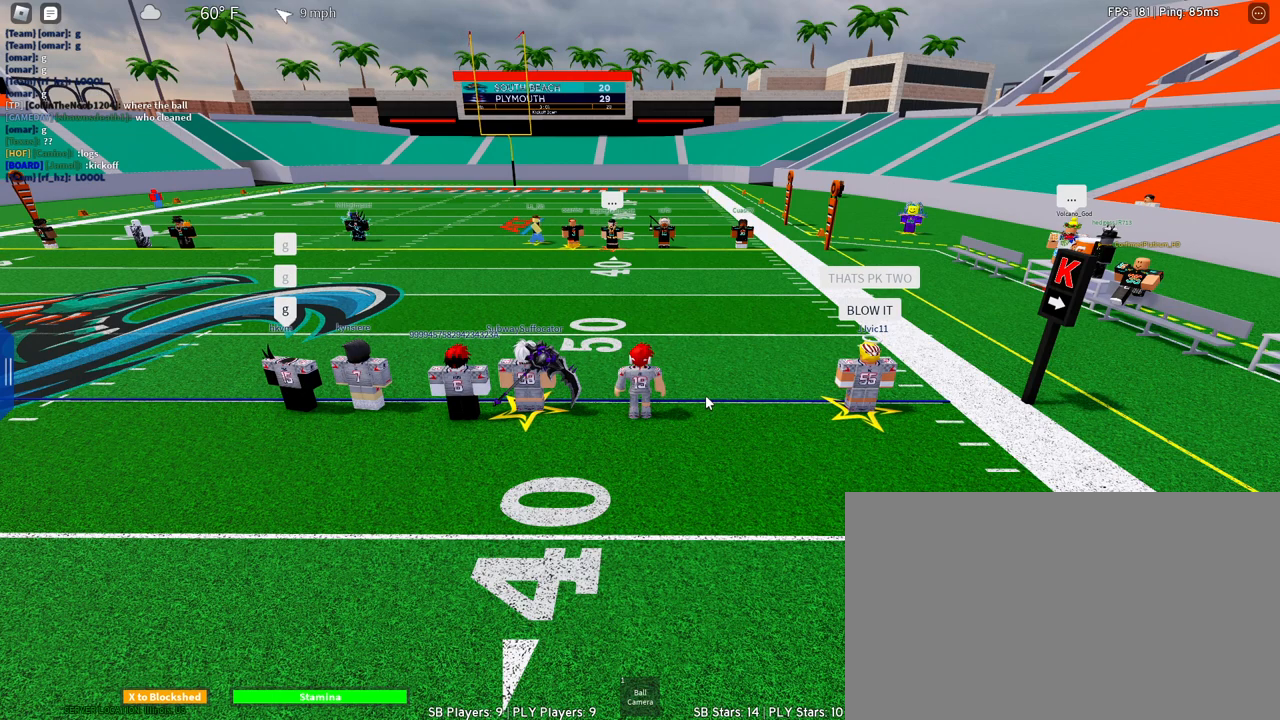
{"keys": [], "mouse": [], "events": [[200, "mouse_left", "down"], [350, "mouse_left", "up"]]}